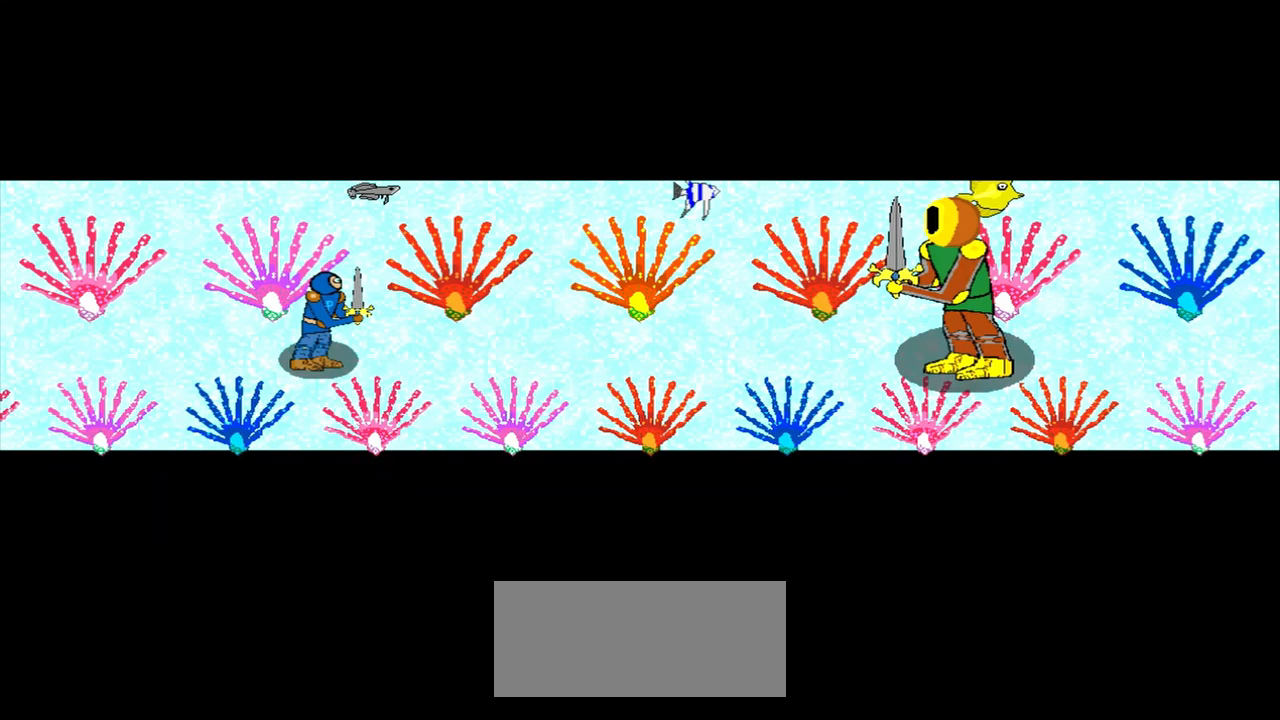
Gameplay with a controller (PlayStation layout); each line is a JSON object with the inputs held at the frame after it. "events" lists button and stick changes between this image and that frame as [ms after this image, input, new state], when the widget could be followed in between. Not read: L3 R3 right_stick.
{"buttons": [], "left_stick": "center", "events": [[375, "left_stick", "down-left"], [500, "left_stick", "center"]]}
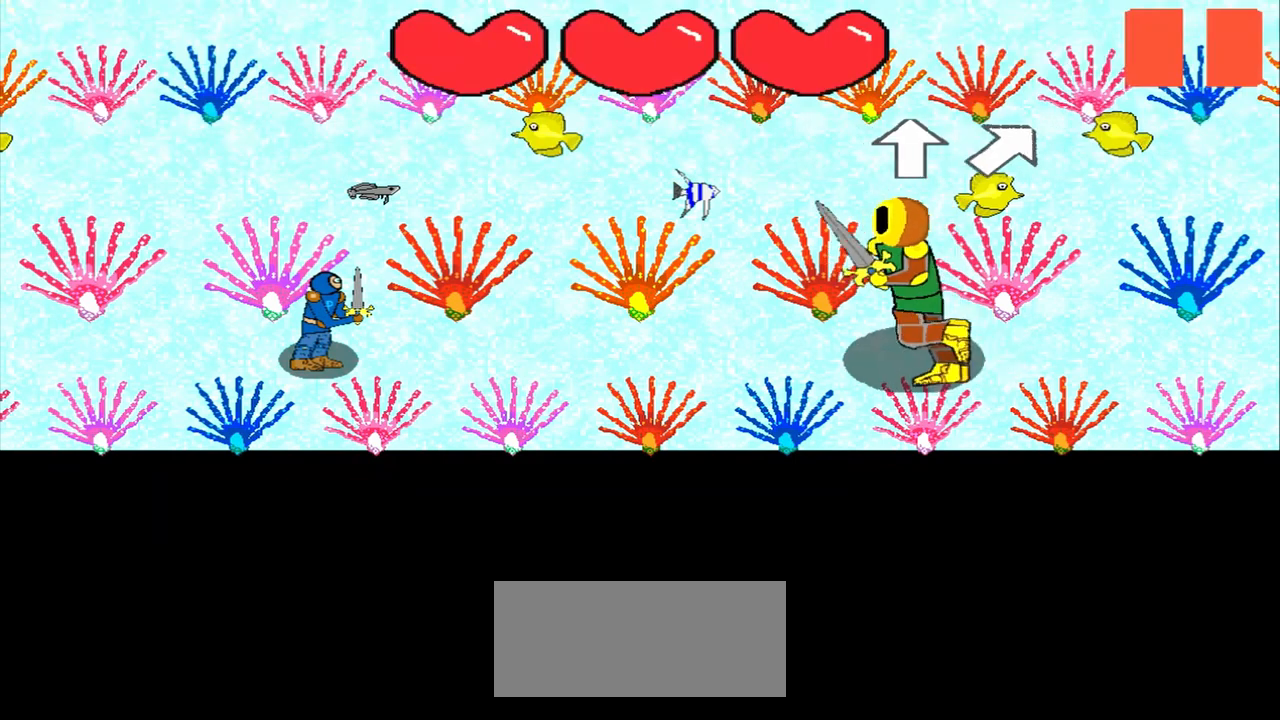
{"buttons": [], "left_stick": "center", "events": [[250, "left_stick", "up"], [375, "left_stick", "center"]]}
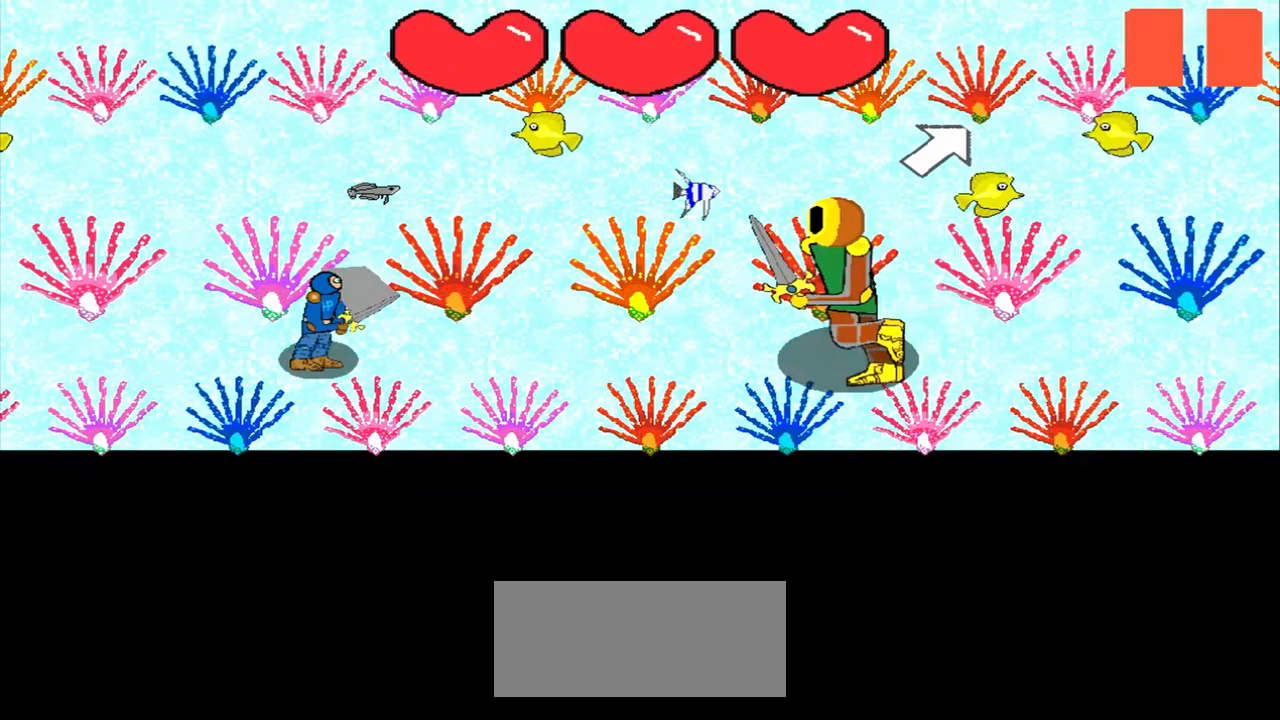
{"buttons": [], "left_stick": "up-left", "events": [[83, "left_stick", "up-right"], [208, "left_stick", "center"], [458, "left_stick", "up-left"]]}
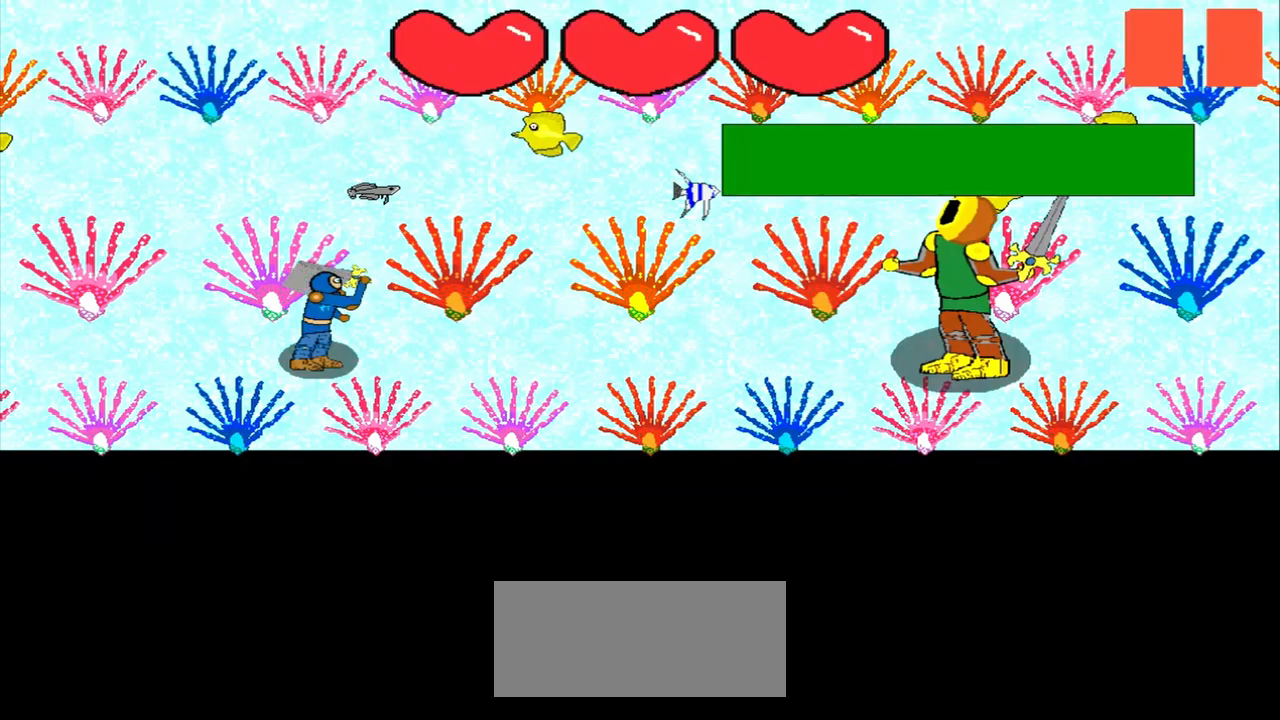
{"buttons": [], "left_stick": "left", "events": [[208, "left_stick", "center"], [375, "left_stick", "left"]]}
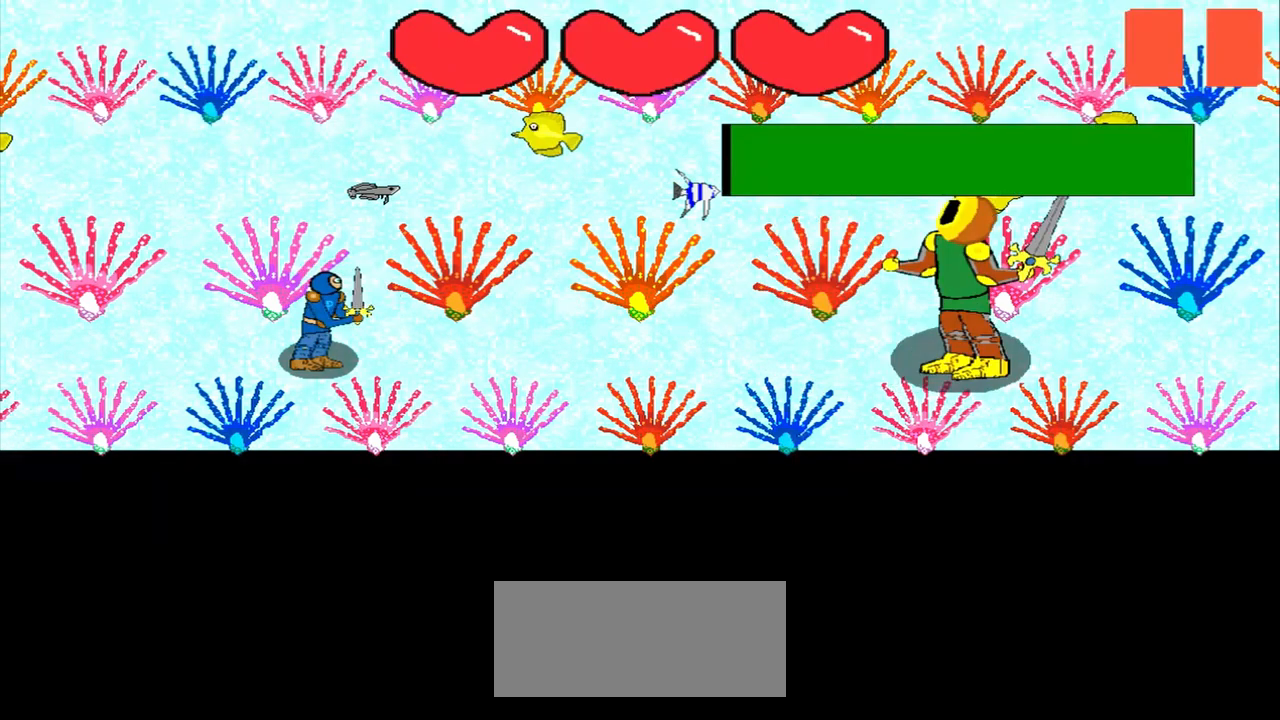
{"buttons": [], "left_stick": "left", "events": [[167, "left_stick", "center"], [375, "left_stick", "left"]]}
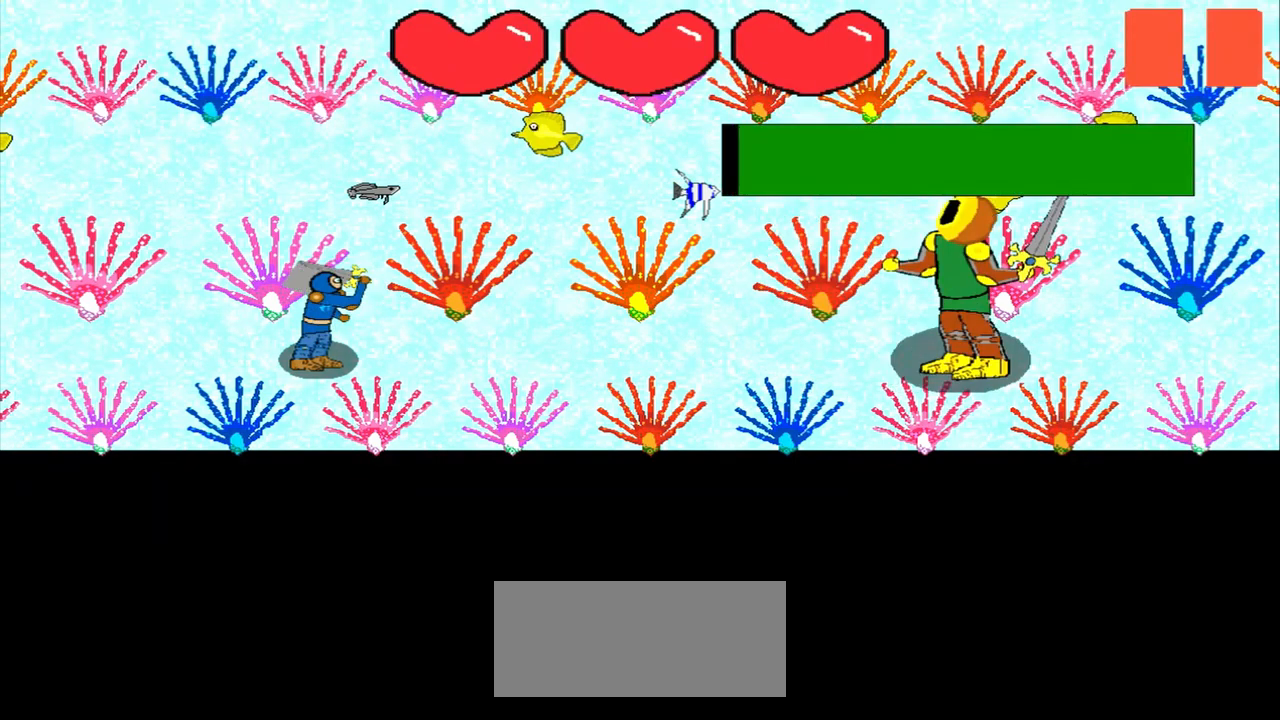
{"buttons": [], "left_stick": "center", "events": [[83, "left_stick", "center"], [333, "left_stick", "up-right"], [500, "left_stick", "center"]]}
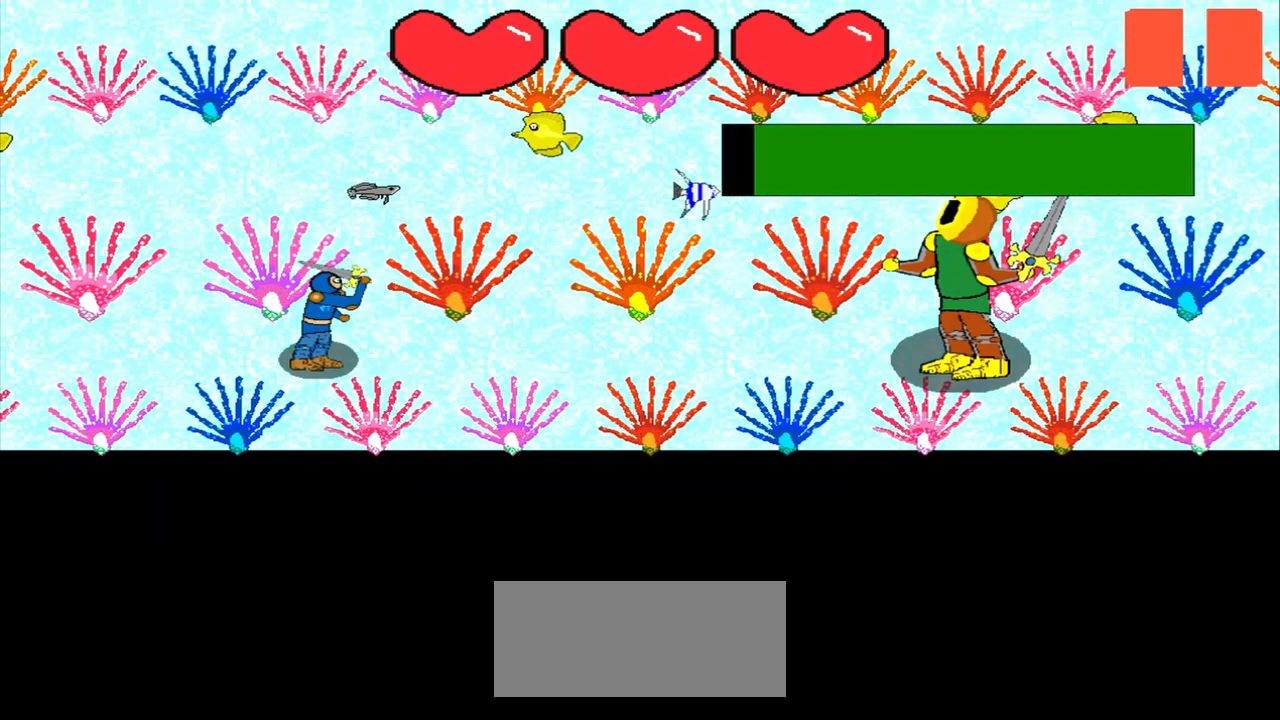
{"buttons": [], "left_stick": "center", "events": [[167, "left_stick", "right"], [333, "left_stick", "center"]]}
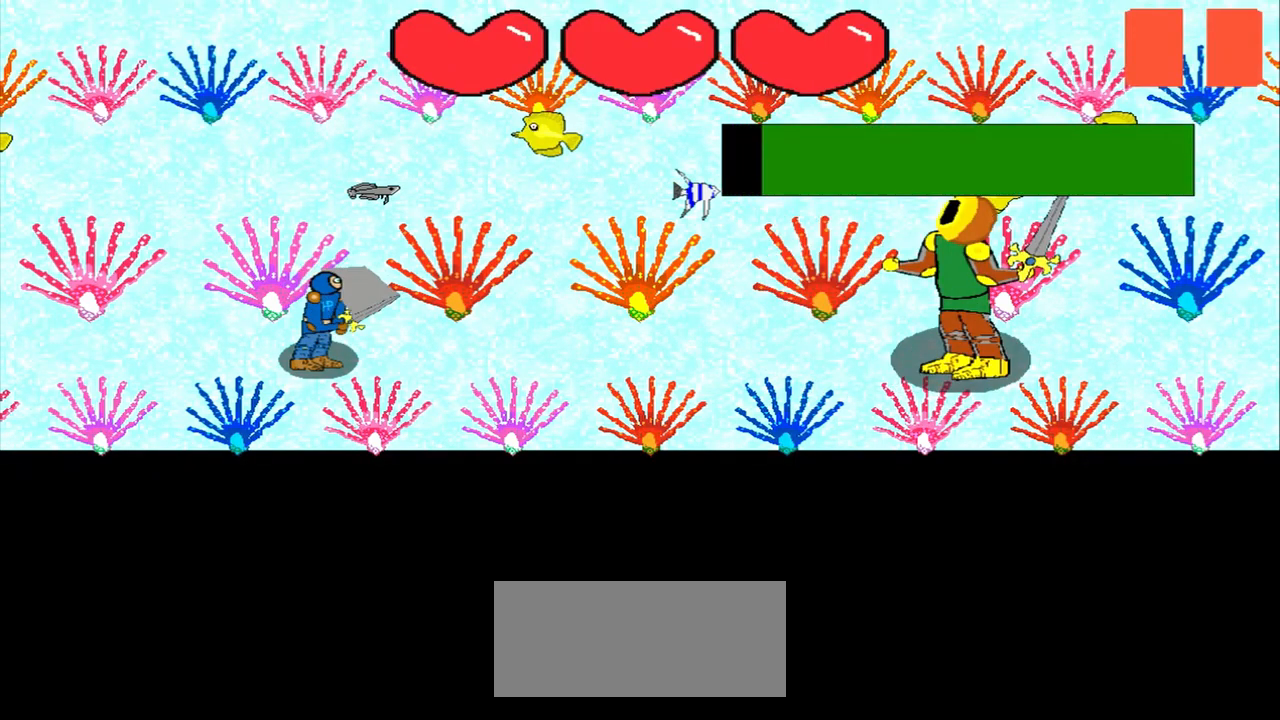
{"buttons": [], "left_stick": "left", "events": [[125, "left_stick", "down-right"], [208, "left_stick", "center"], [458, "left_stick", "left"]]}
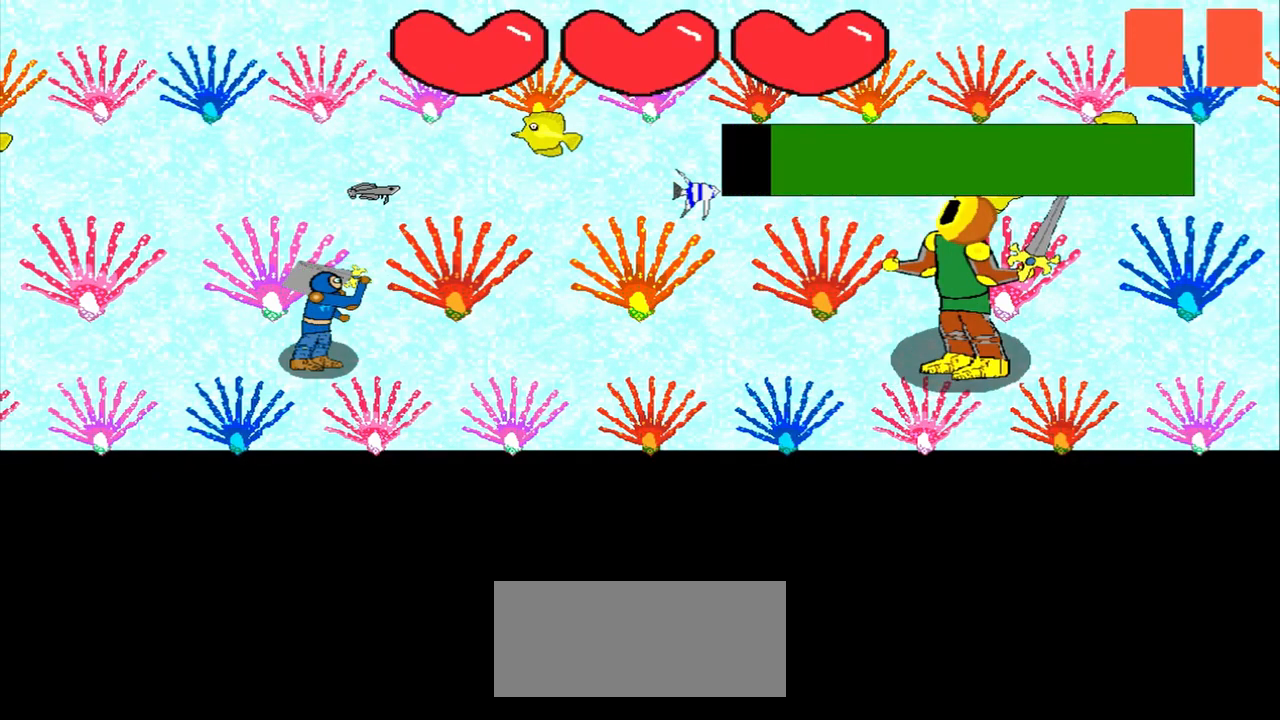
{"buttons": [], "left_stick": "center", "events": [[125, "left_stick", "center"]]}
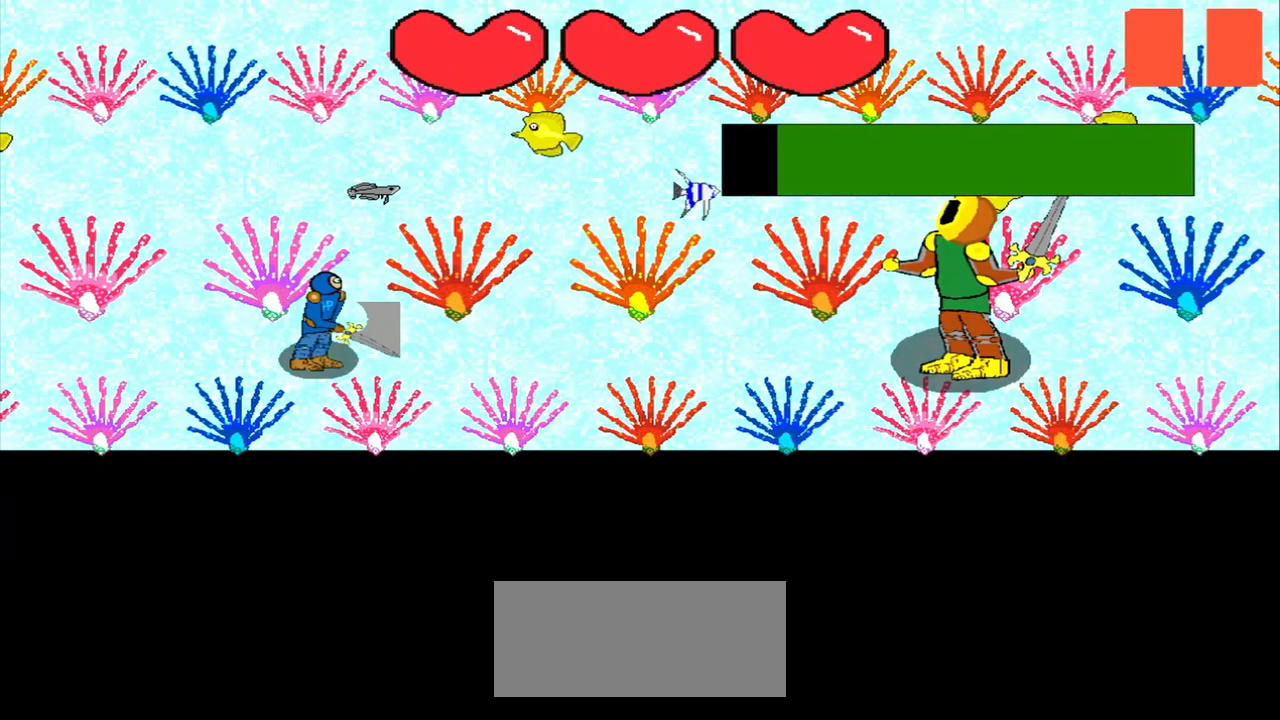
{"buttons": [], "left_stick": "center", "events": [[333, "left_stick", "up-left"], [500, "left_stick", "center"]]}
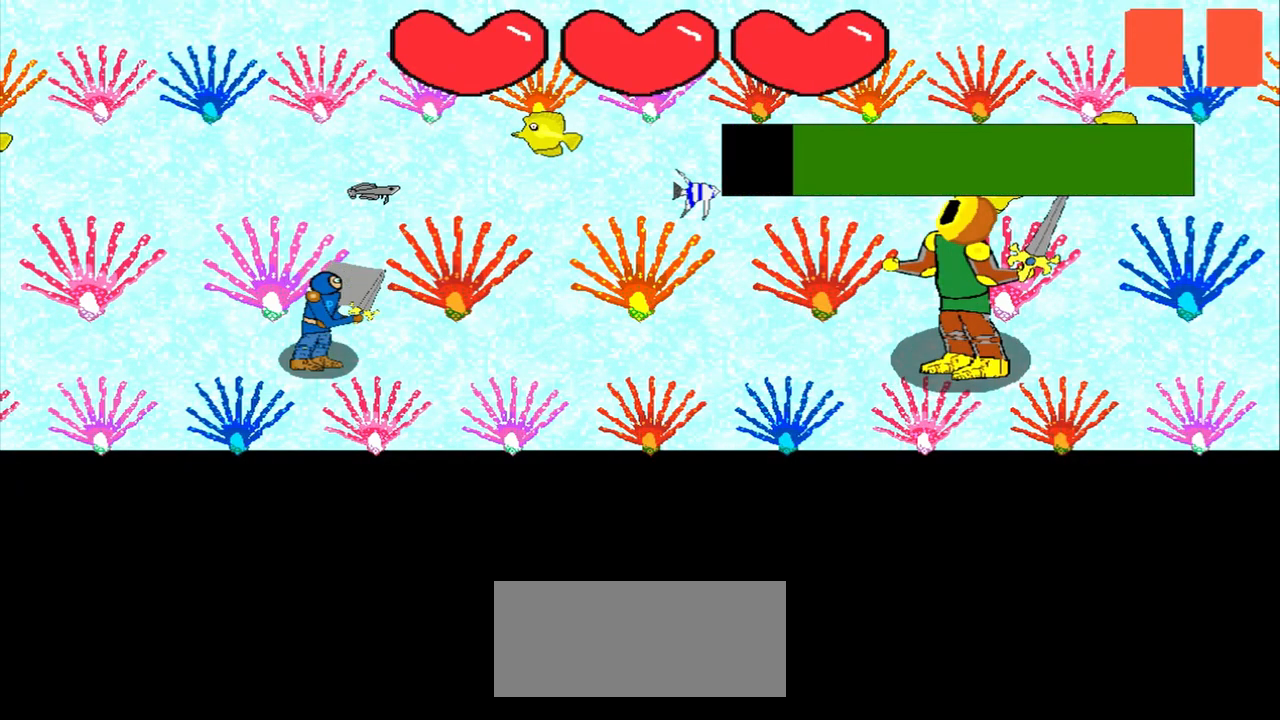
{"buttons": [], "left_stick": "center", "events": []}
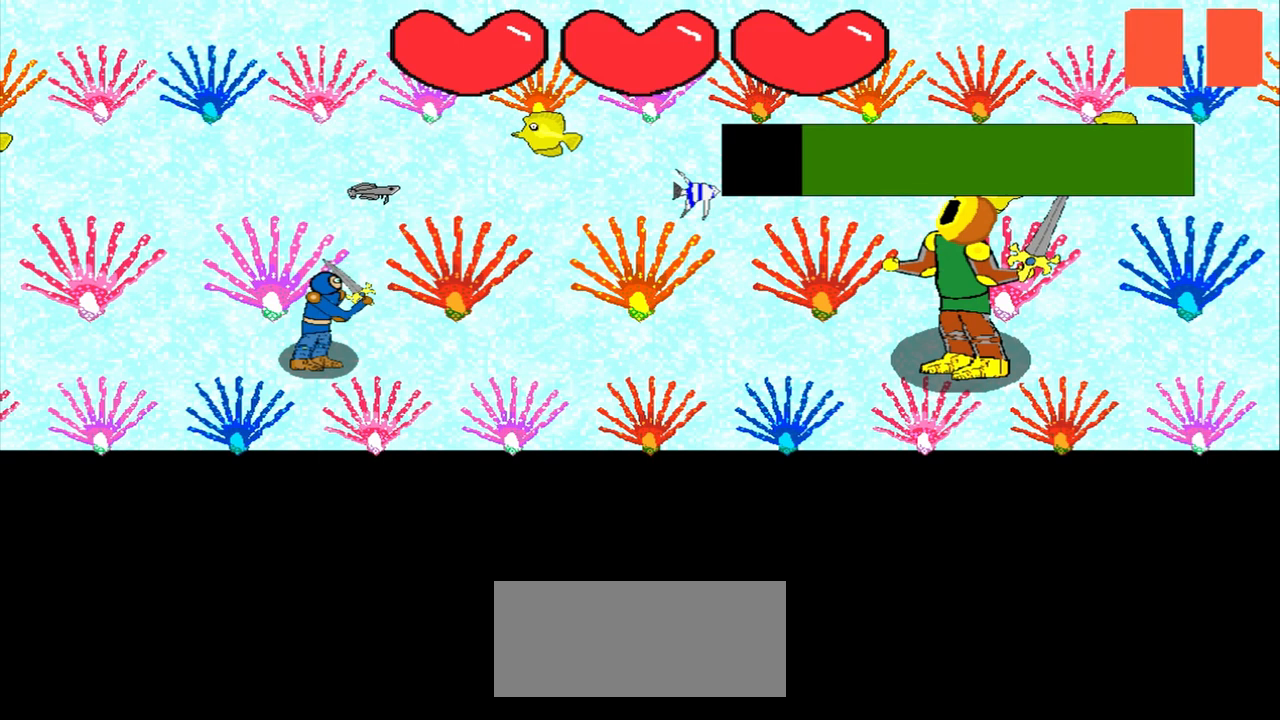
{"buttons": [], "left_stick": "center", "events": []}
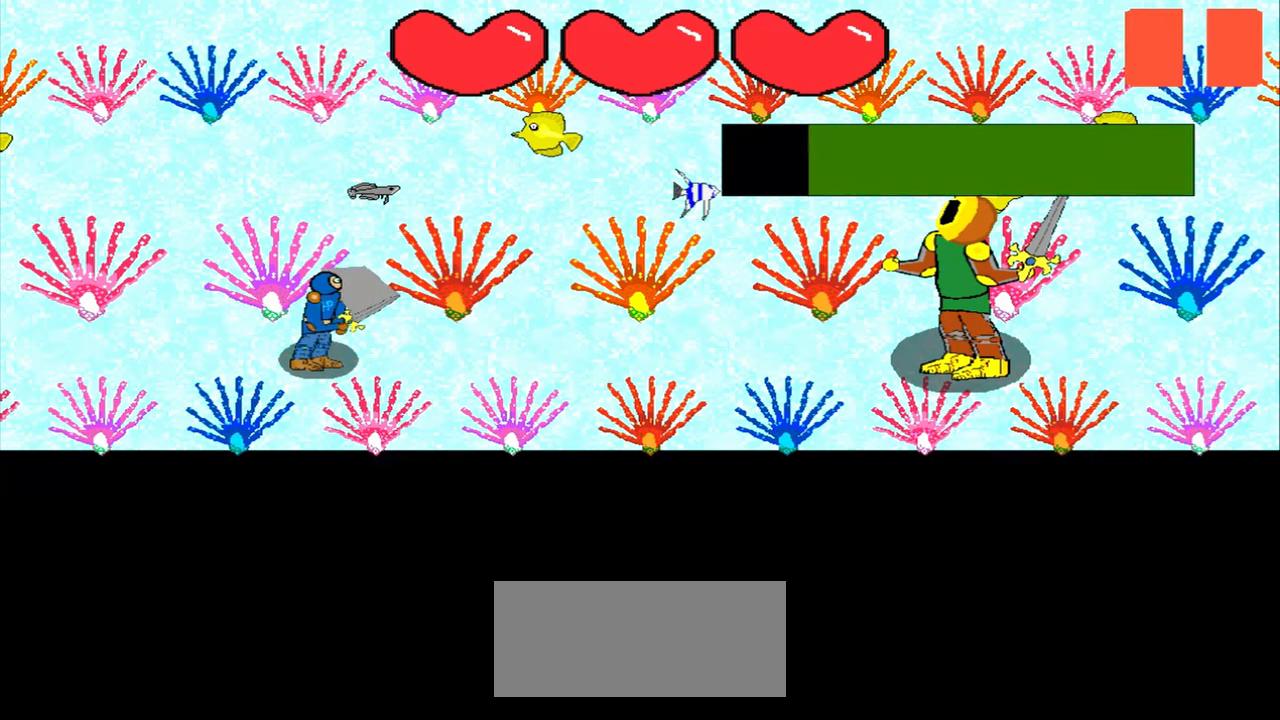
{"buttons": [], "left_stick": "up-right", "events": [[125, "left_stick", "up-right"], [250, "left_stick", "center"], [500, "left_stick", "up-right"]]}
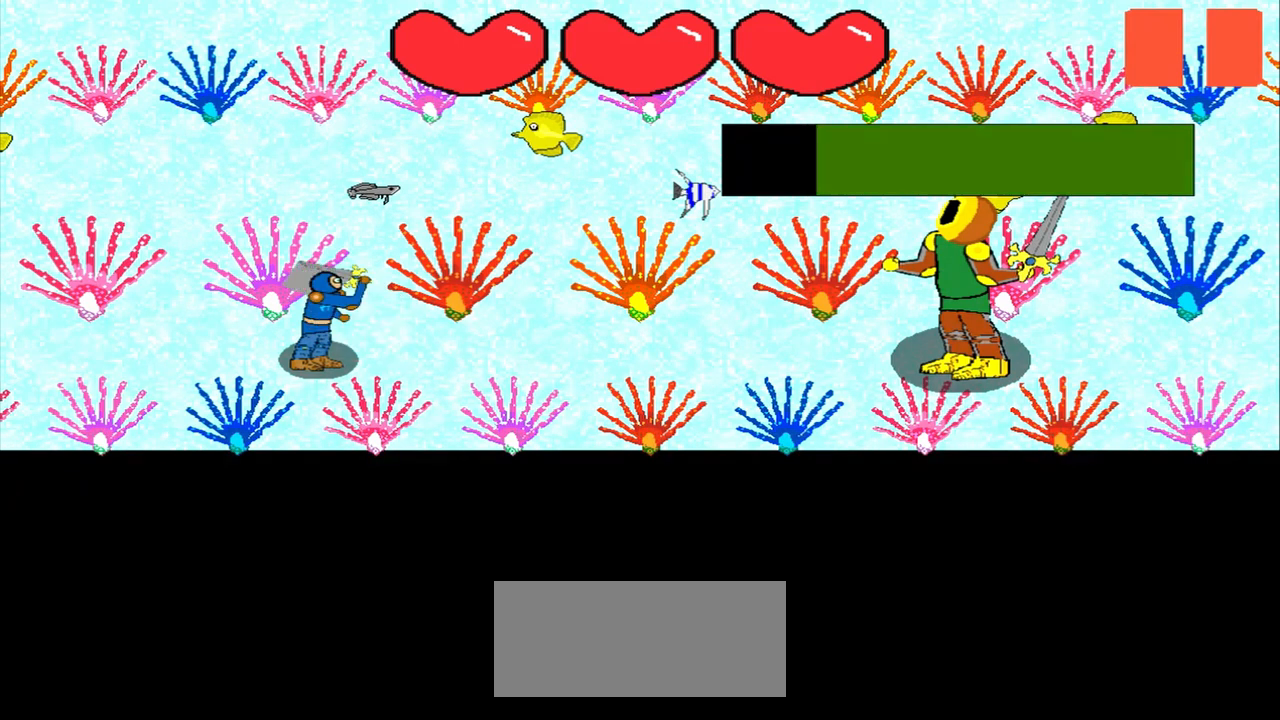
{"buttons": [], "left_stick": "center", "events": [[83, "left_stick", "center"], [333, "left_stick", "up-left"], [458, "left_stick", "center"]]}
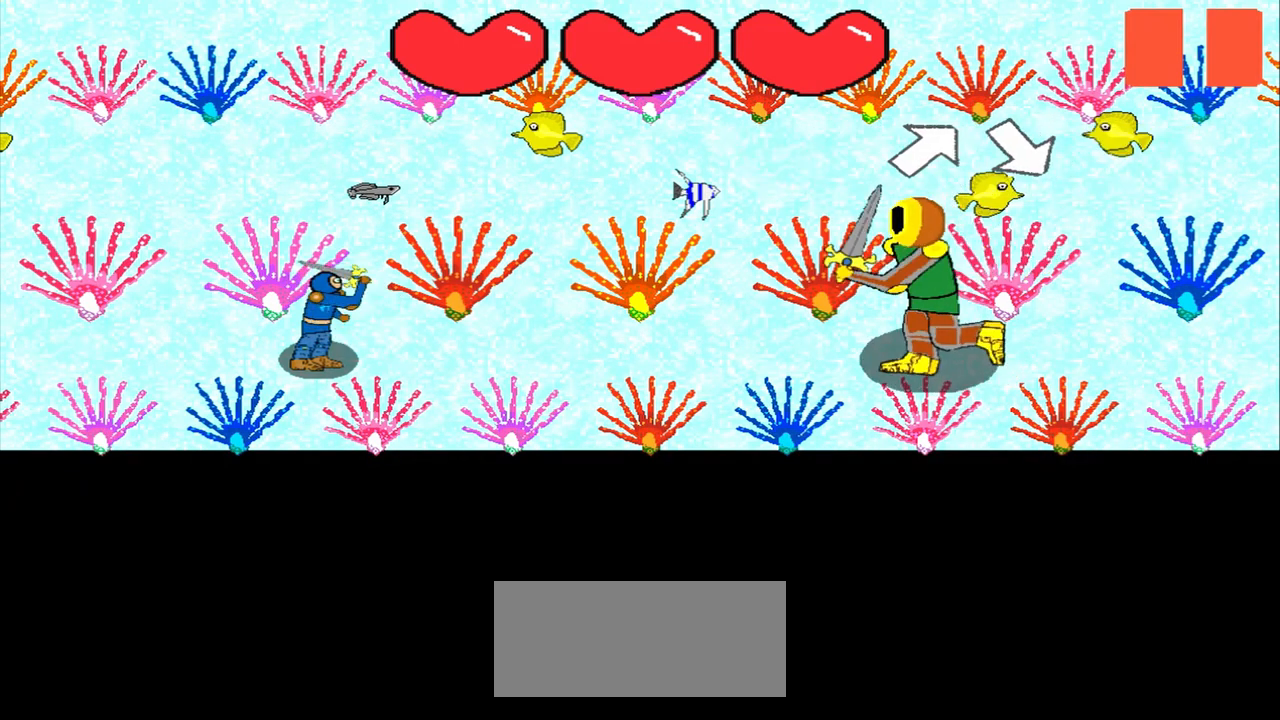
{"buttons": [], "left_stick": "center", "events": [[167, "left_stick", "up-right"], [333, "left_stick", "center"]]}
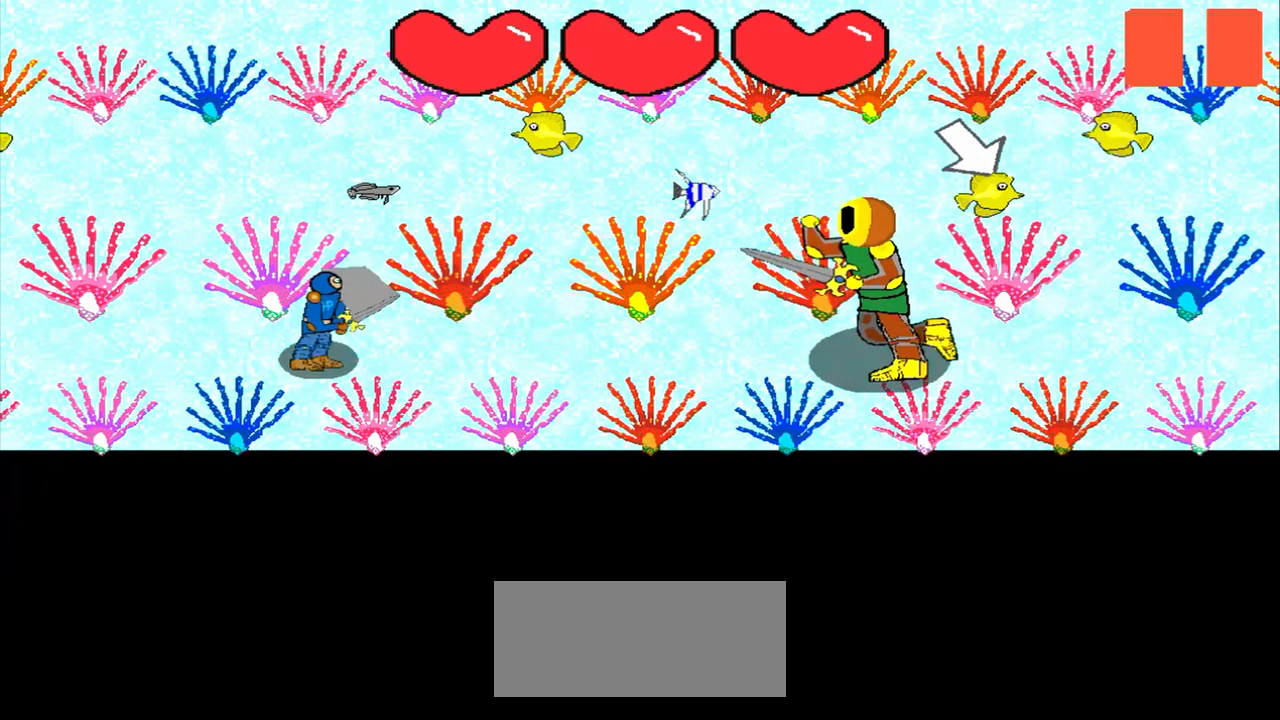
{"buttons": [], "left_stick": "center", "events": [[125, "left_stick", "down-right"], [292, "left_stick", "center"]]}
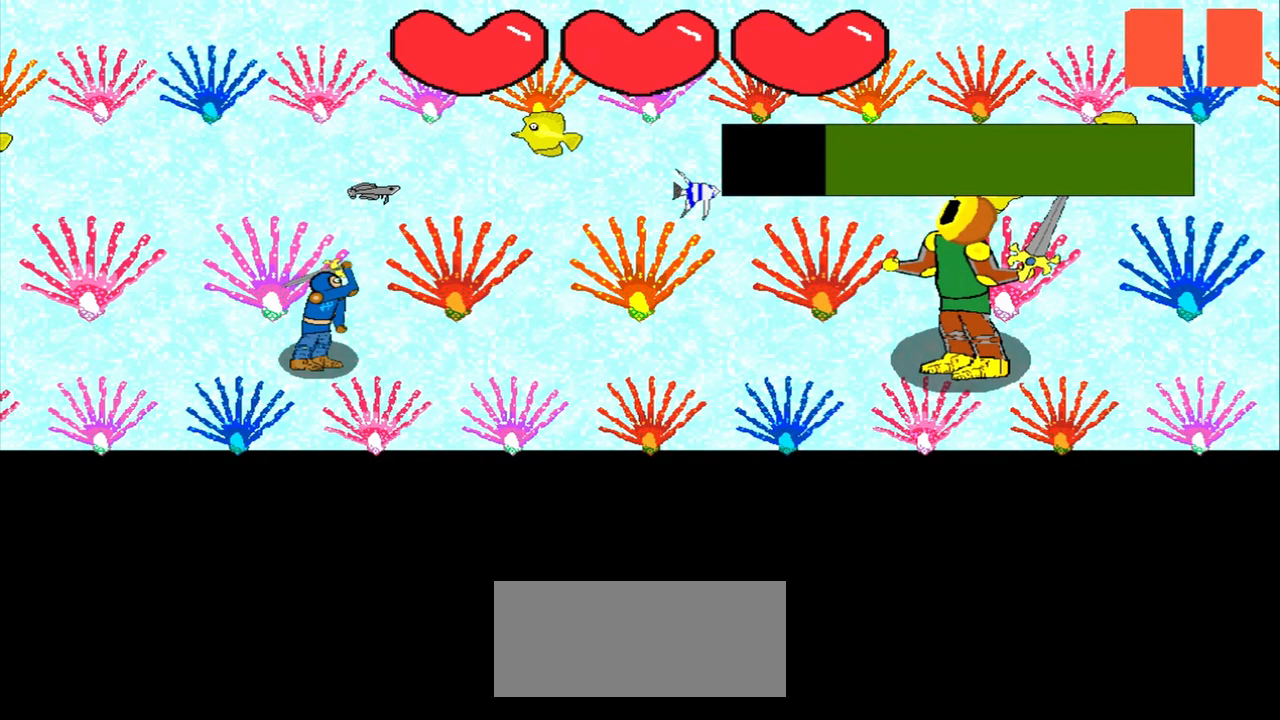
{"buttons": [], "left_stick": "center", "events": []}
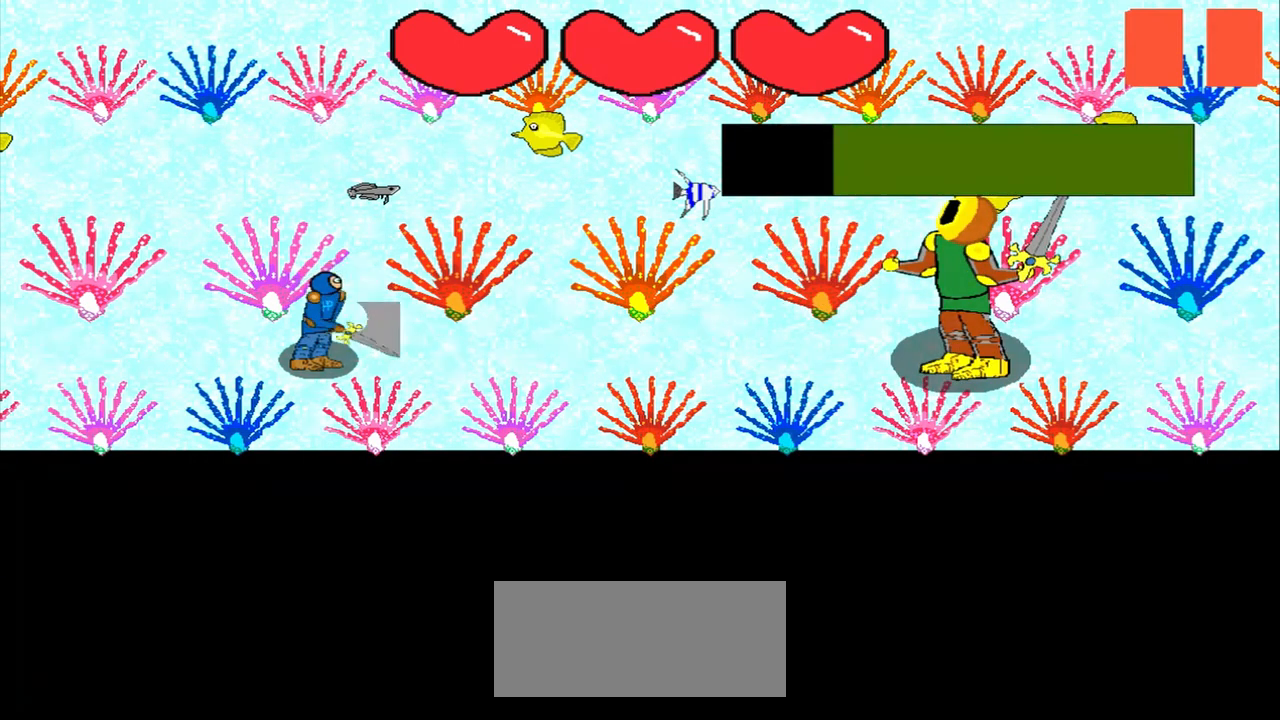
{"buttons": [], "left_stick": "center", "events": [[42, "left_stick", "up-left"], [167, "left_stick", "center"]]}
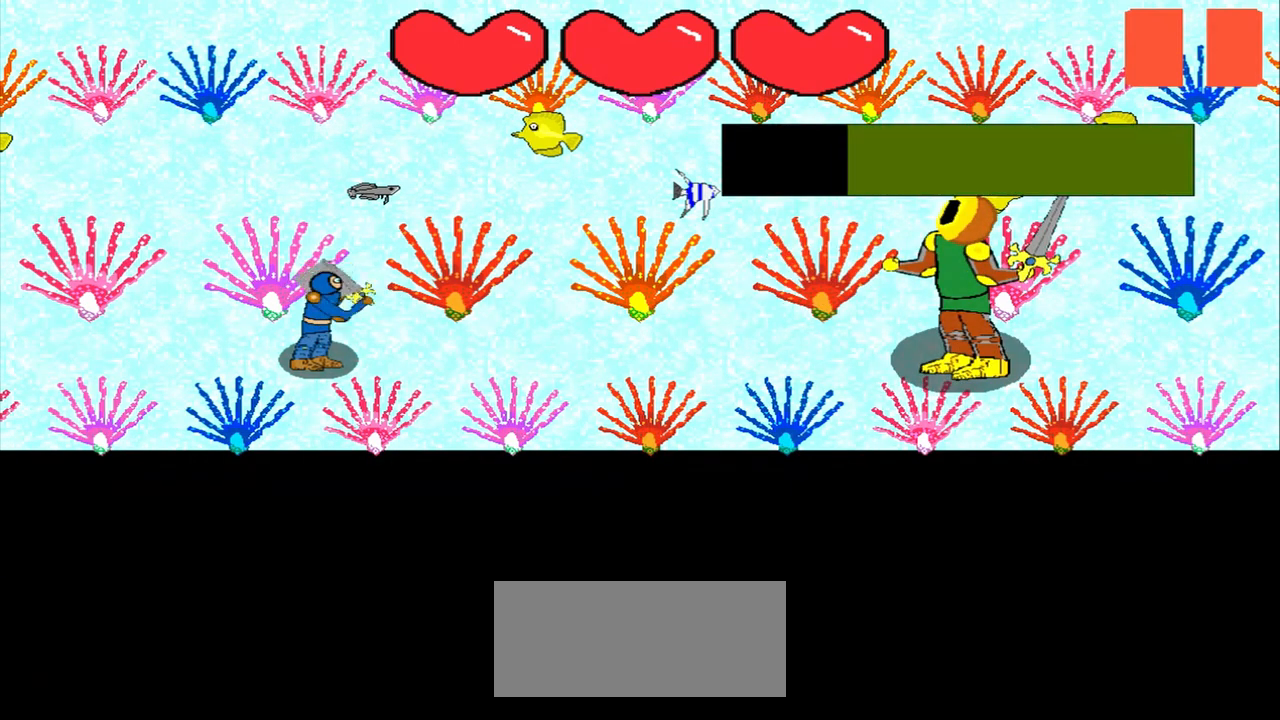
{"buttons": [], "left_stick": "center", "events": [[167, "left_stick", "left"], [417, "left_stick", "center"]]}
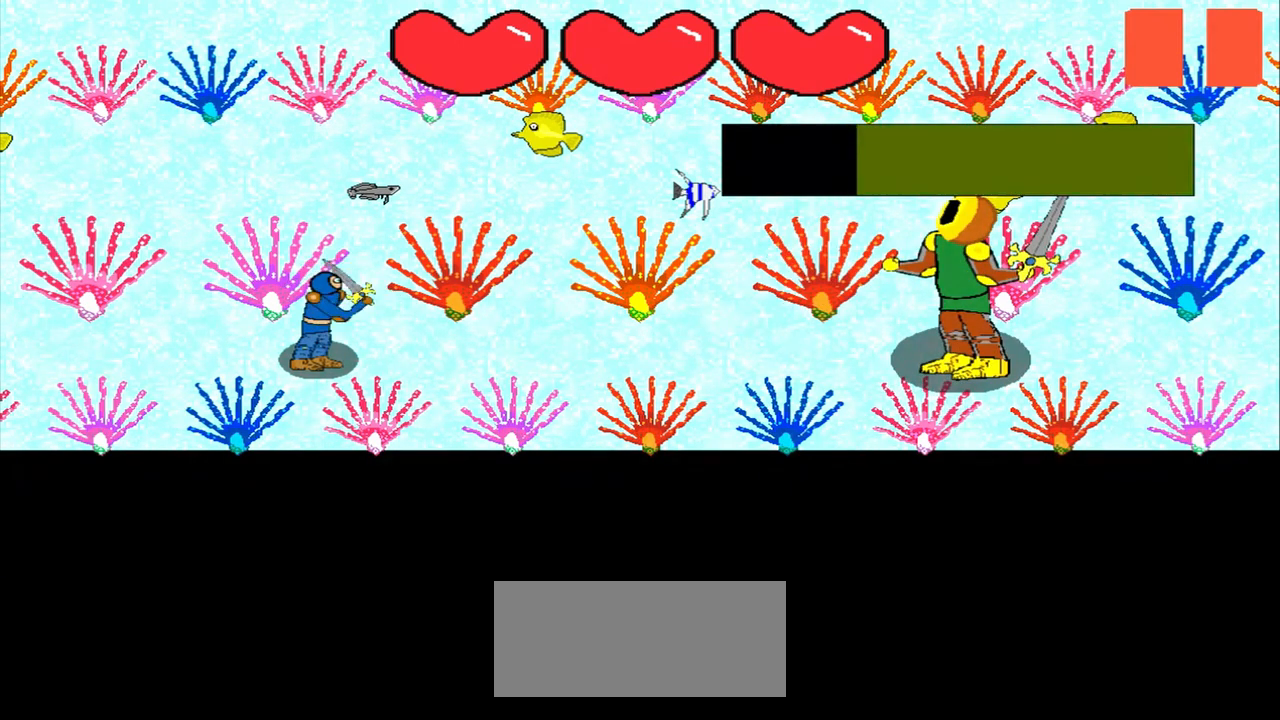
{"buttons": [], "left_stick": "center", "events": []}
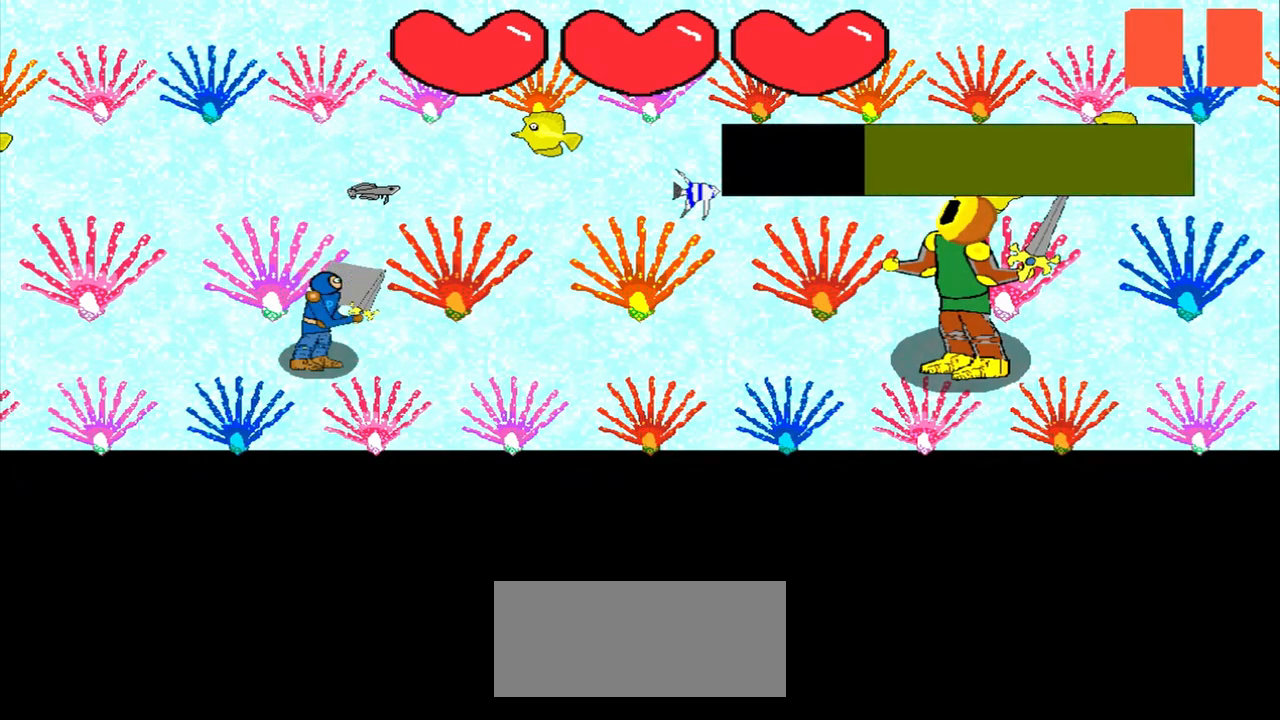
{"buttons": [], "left_stick": "up-left", "events": [[125, "left_stick", "right"], [500, "left_stick", "up-left"]]}
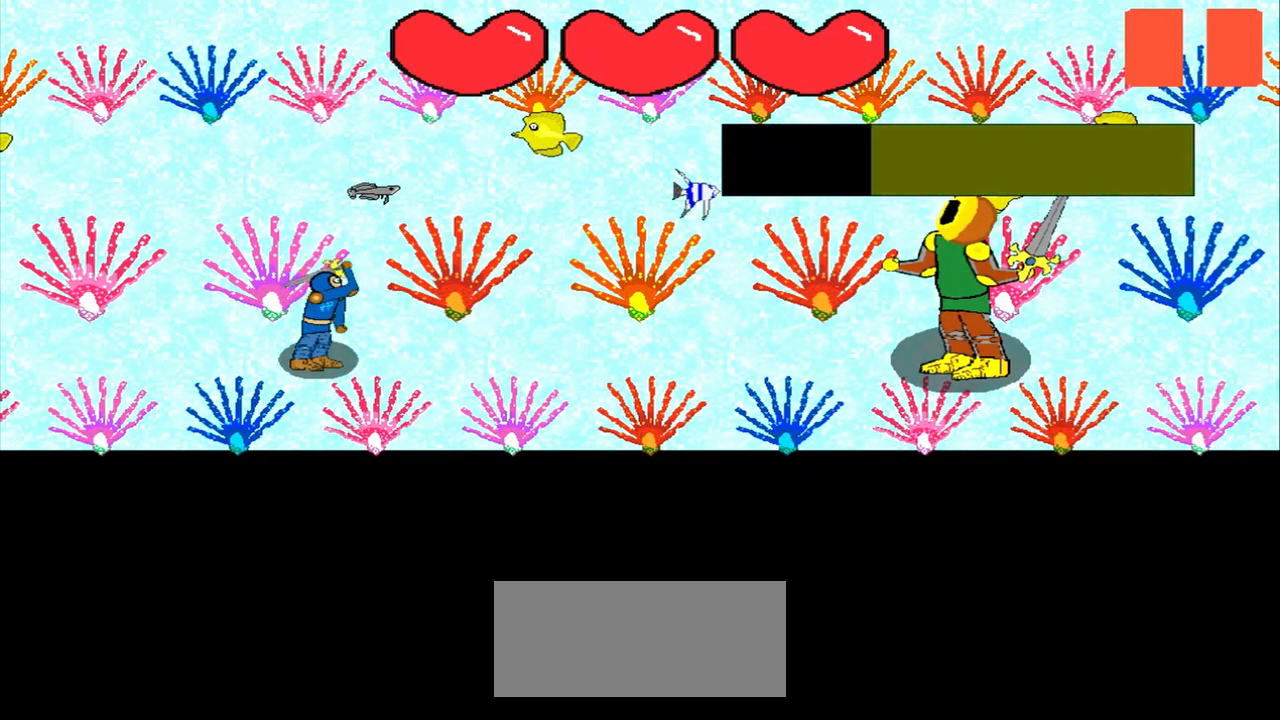
{"buttons": [], "left_stick": "center", "events": [[250, "left_stick", "center"]]}
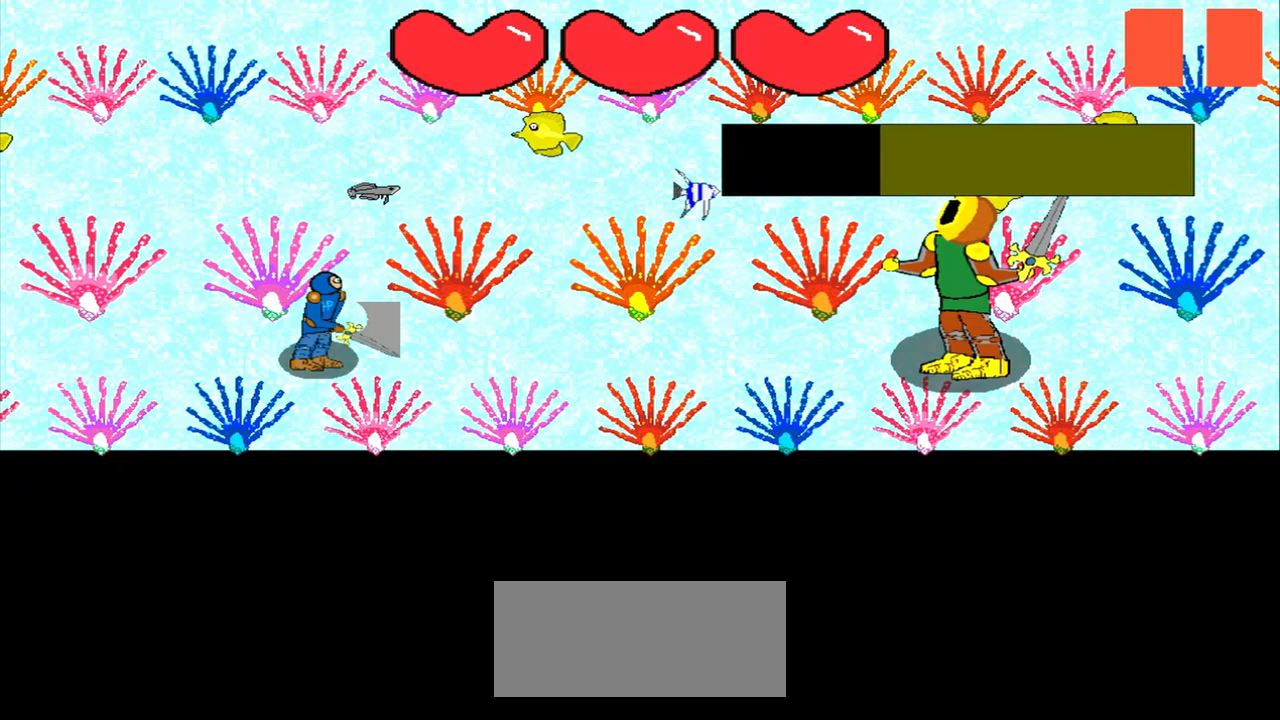
{"buttons": [], "left_stick": "down-right", "events": [[417, "left_stick", "down-right"]]}
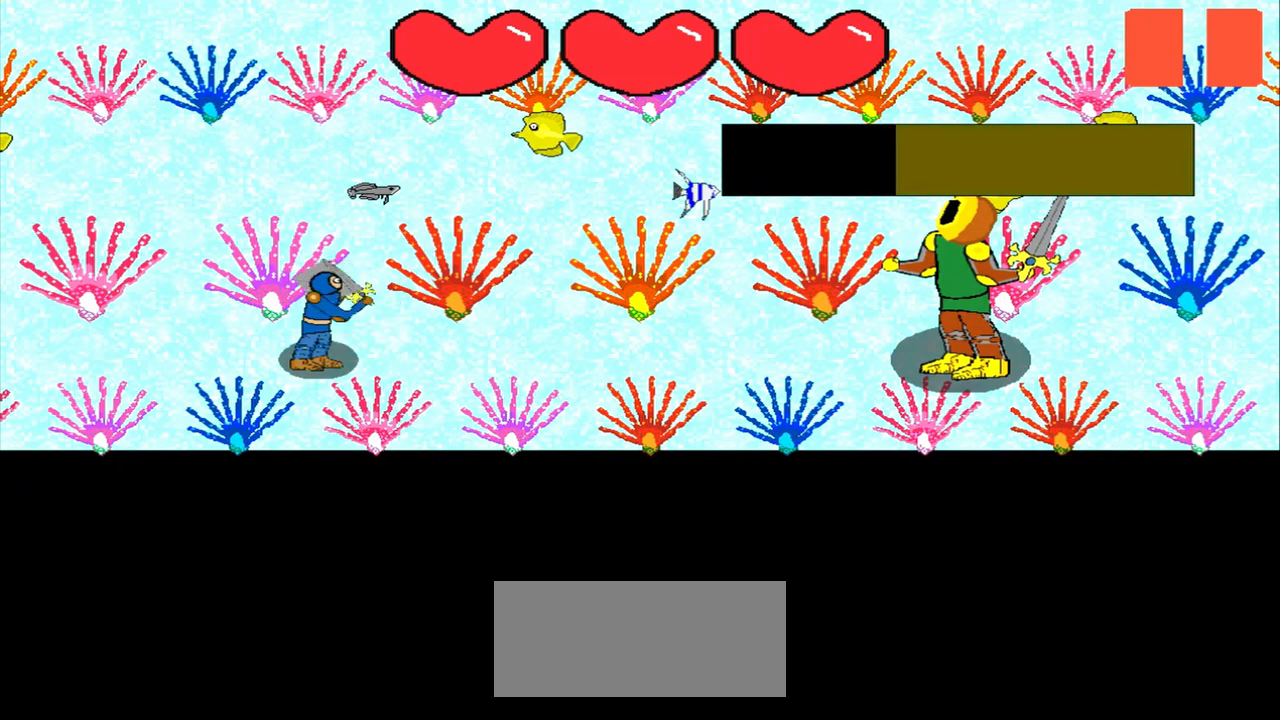
{"buttons": [], "left_stick": "right", "events": [[42, "left_stick", "center"], [250, "left_stick", "right"]]}
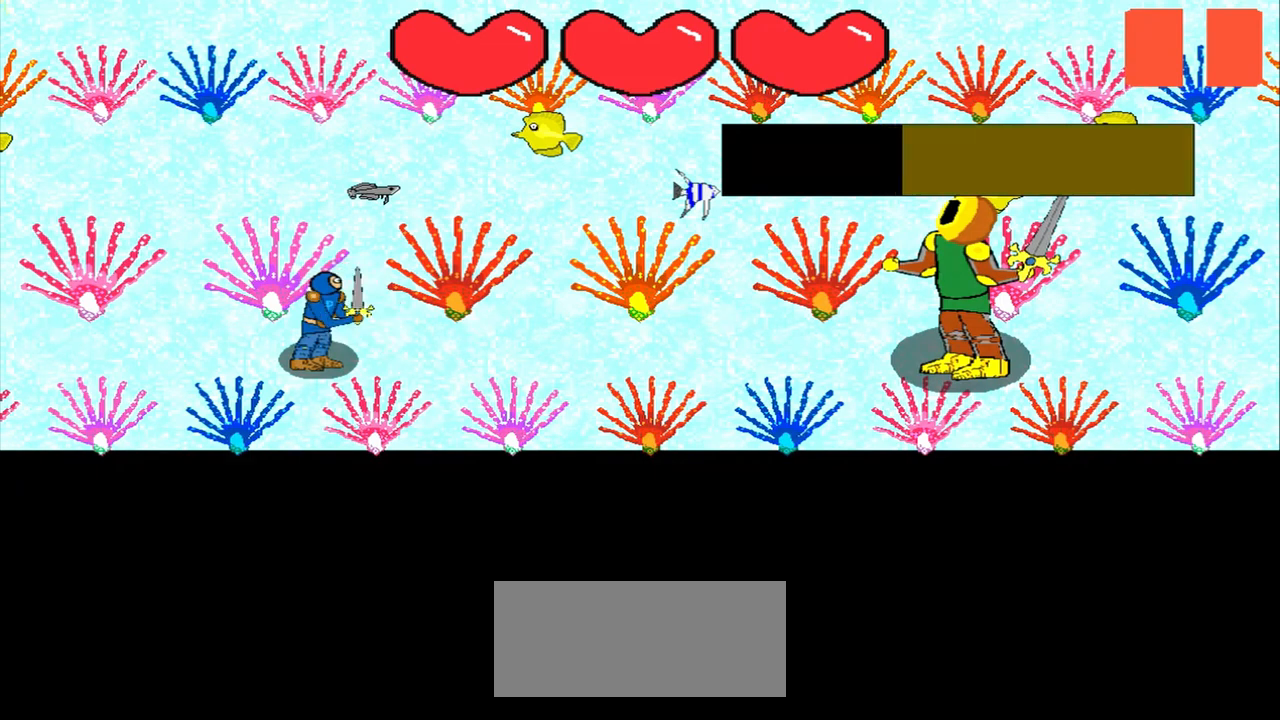
{"buttons": [], "left_stick": "center", "events": [[42, "left_stick", "center"], [250, "left_stick", "down-right"], [417, "left_stick", "center"]]}
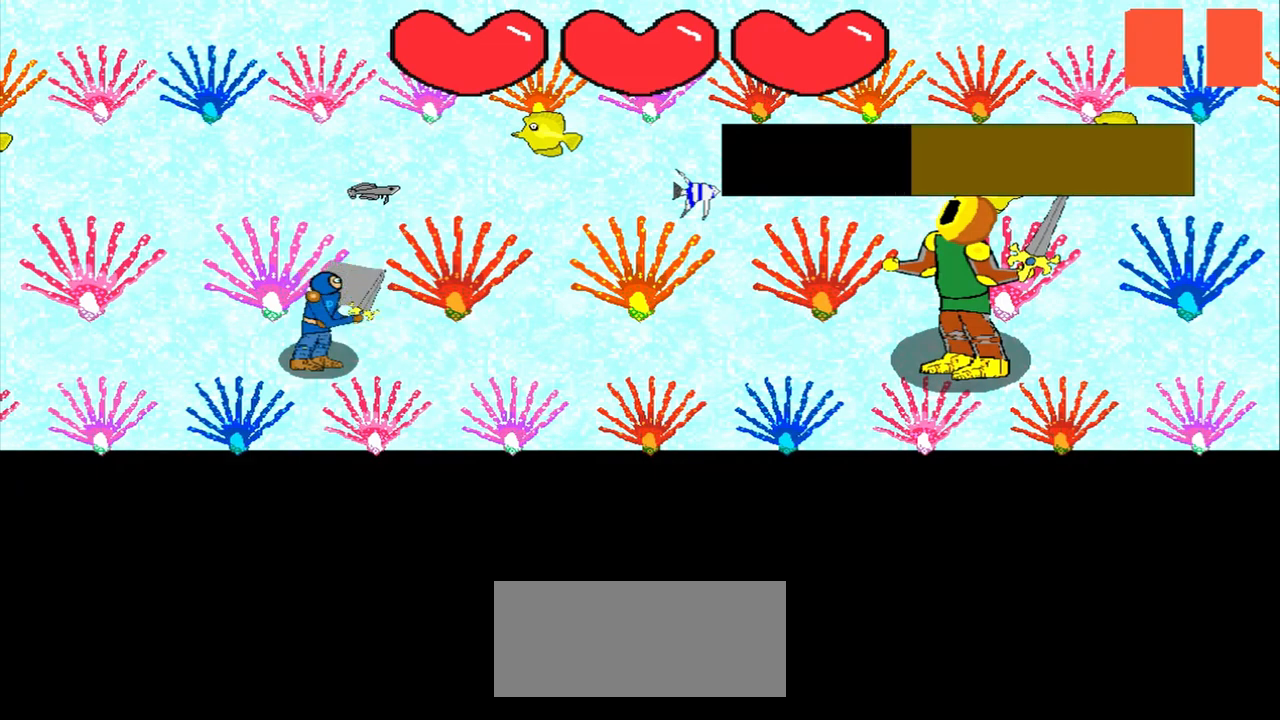
{"buttons": [], "left_stick": "center", "events": [[83, "left_stick", "left"], [250, "left_stick", "center"]]}
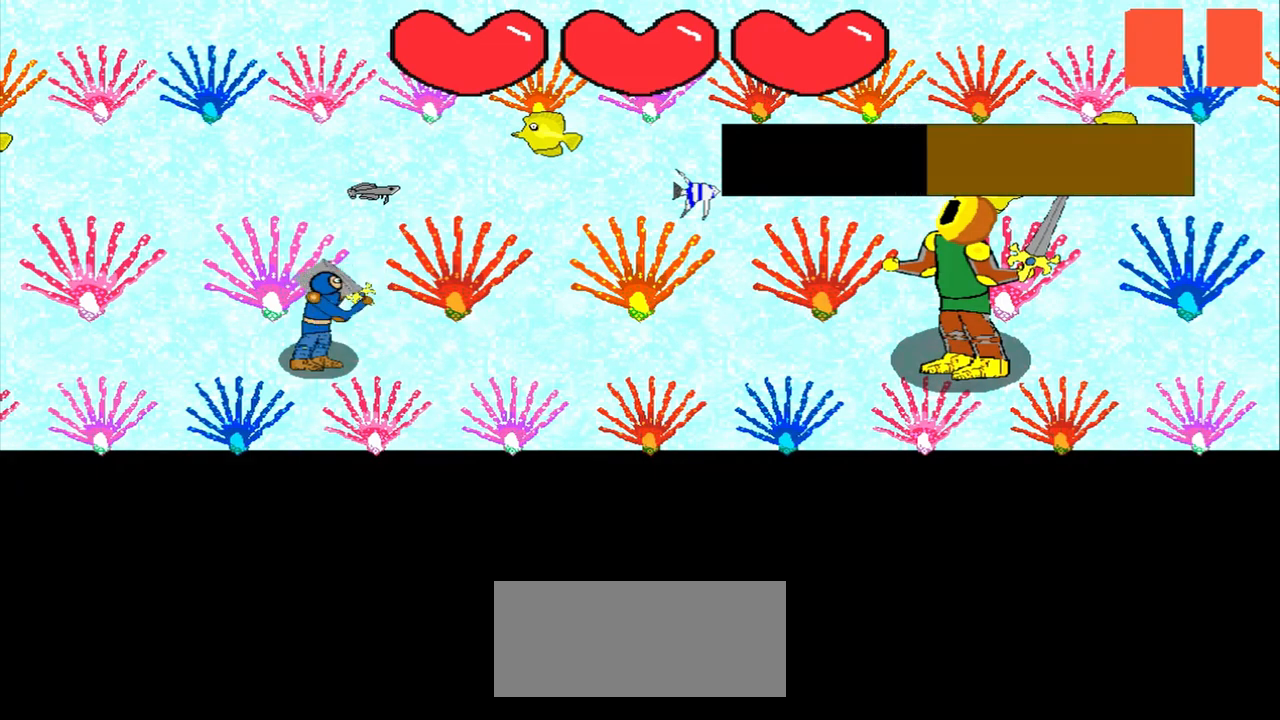
{"buttons": [], "left_stick": "right", "events": [[500, "left_stick", "right"]]}
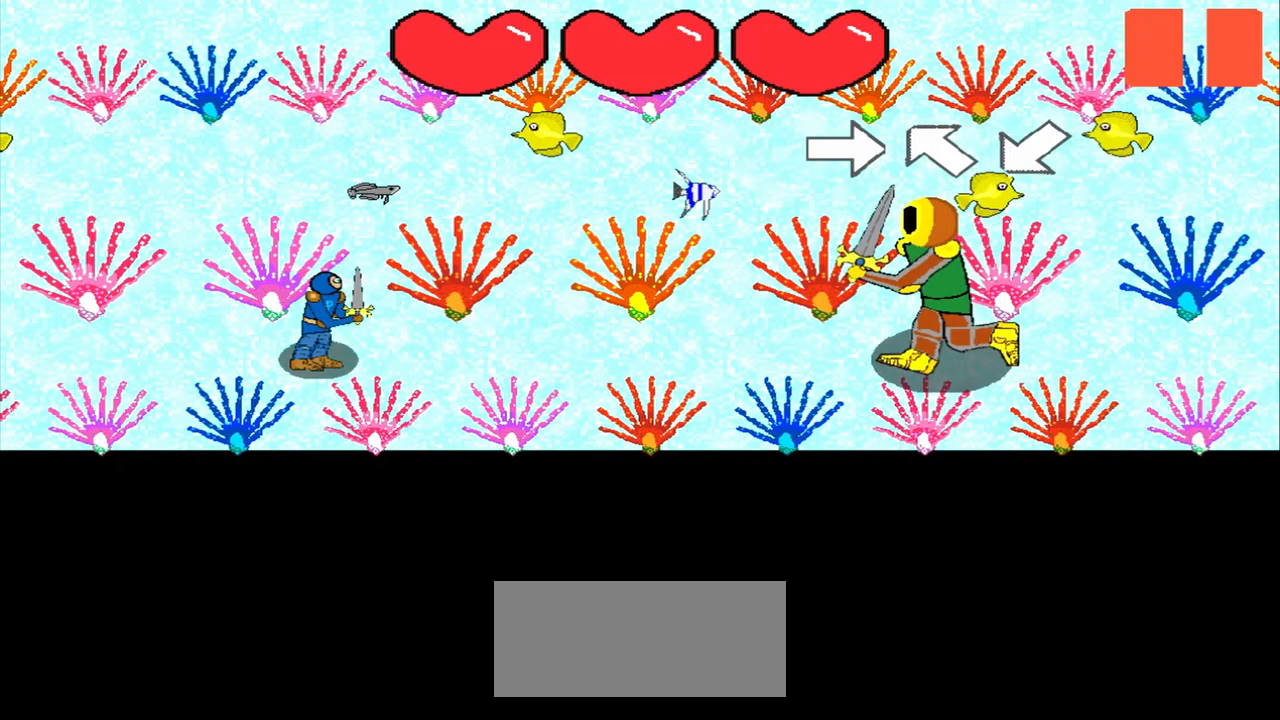
{"buttons": [], "left_stick": "center", "events": [[250, "left_stick", "center"]]}
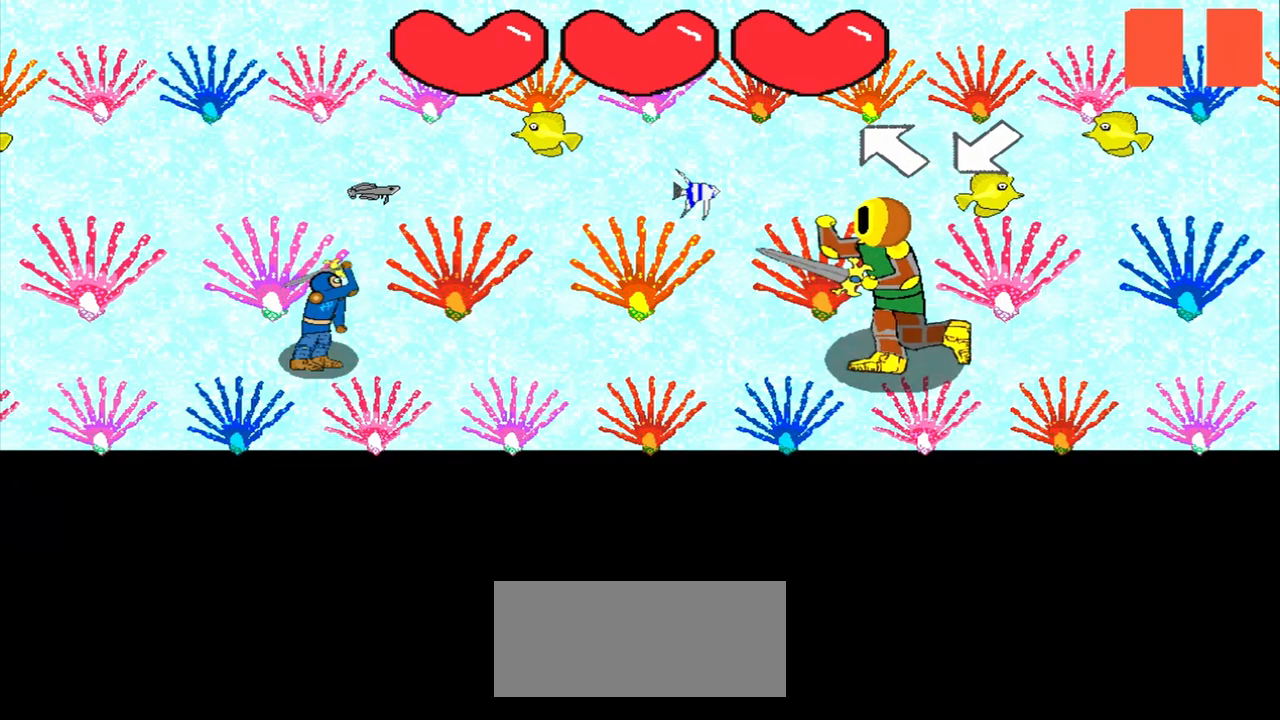
{"buttons": [], "left_stick": "center", "events": [[42, "left_stick", "up-left"], [208, "left_stick", "center"]]}
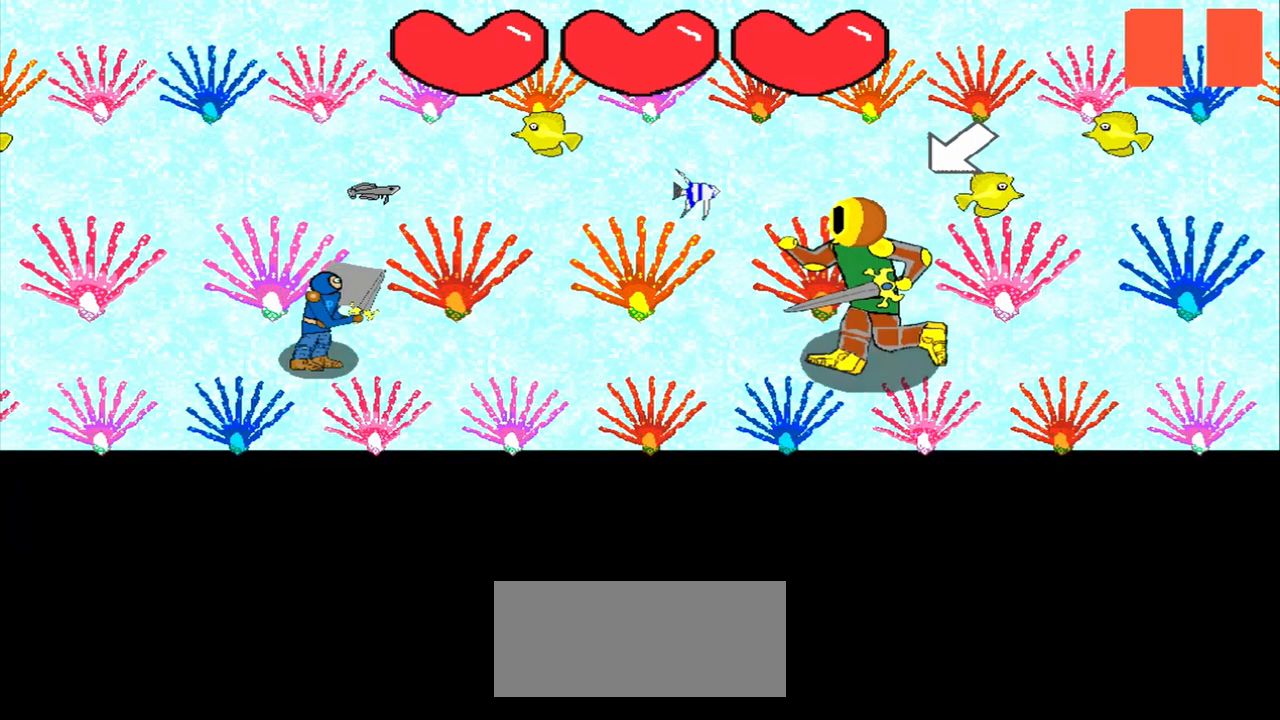
{"buttons": [], "left_stick": "right", "events": [[500, "left_stick", "right"]]}